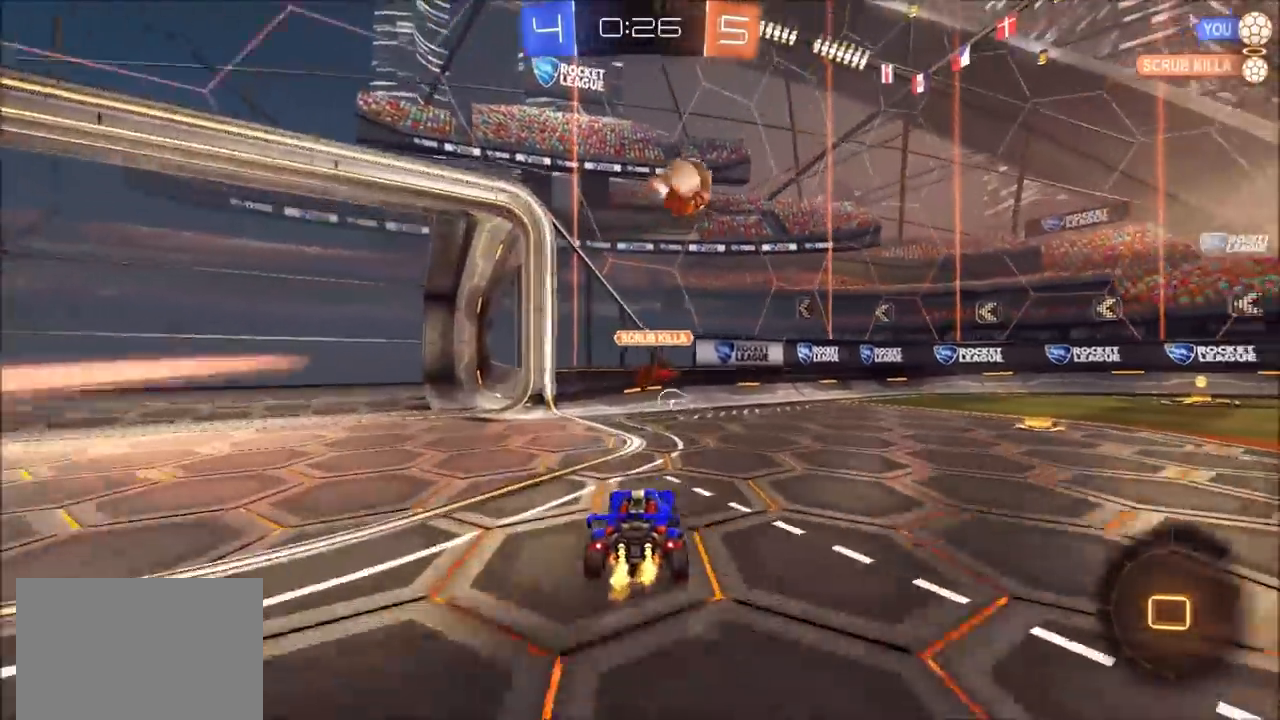
Gameplay with a controller (PlayStation layout); each line is a JSON object with the inputs held at the frame after it (dt_ms = milliseconds from this image to that frame). "events" lists button and stick changes between this image and that frame as [ms after this image, input, new state], when the widget could be followed in between. Not read: R1.
{"dt_ms": 500, "buttons": ["R2"], "left_stick": "up-right", "right_stick": "center", "events": [[33, "TRIANGLE", "down"], [133, "TRIANGLE", "up"]]}
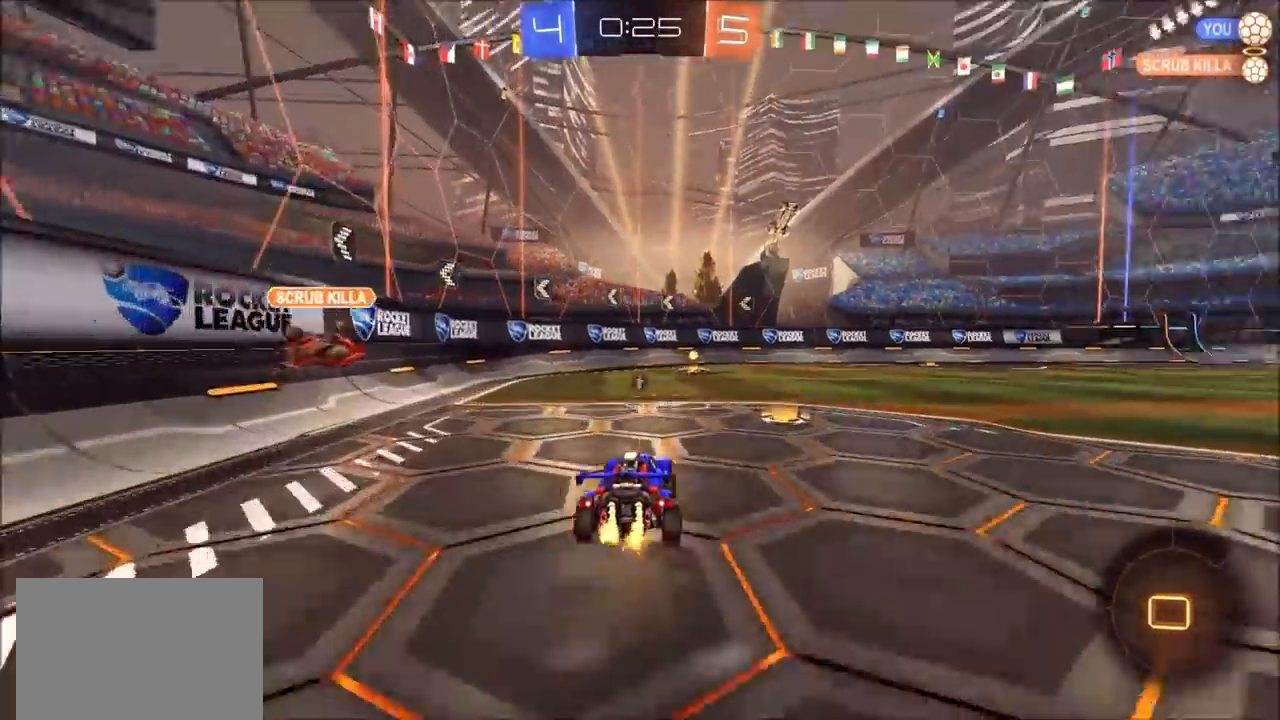
{"dt_ms": 500, "buttons": [], "left_stick": "center", "right_stick": "center", "events": [[67, "CIRCLE", "down"], [100, "CROSS", "down"], [133, "L1", "down"], [133, "left_stick", "up"], [167, "CIRCLE", "up"], [167, "CROSS", "up"], [233, "CIRCLE", "down"], [233, "CROSS", "down"], [333, "CIRCLE", "up"], [333, "CROSS", "up"], [333, "L1", "up"], [333, "TRIANGLE", "down"], [400, "left_stick", "center"], [467, "TRIANGLE", "up"], [500, "R2", "up"]]}
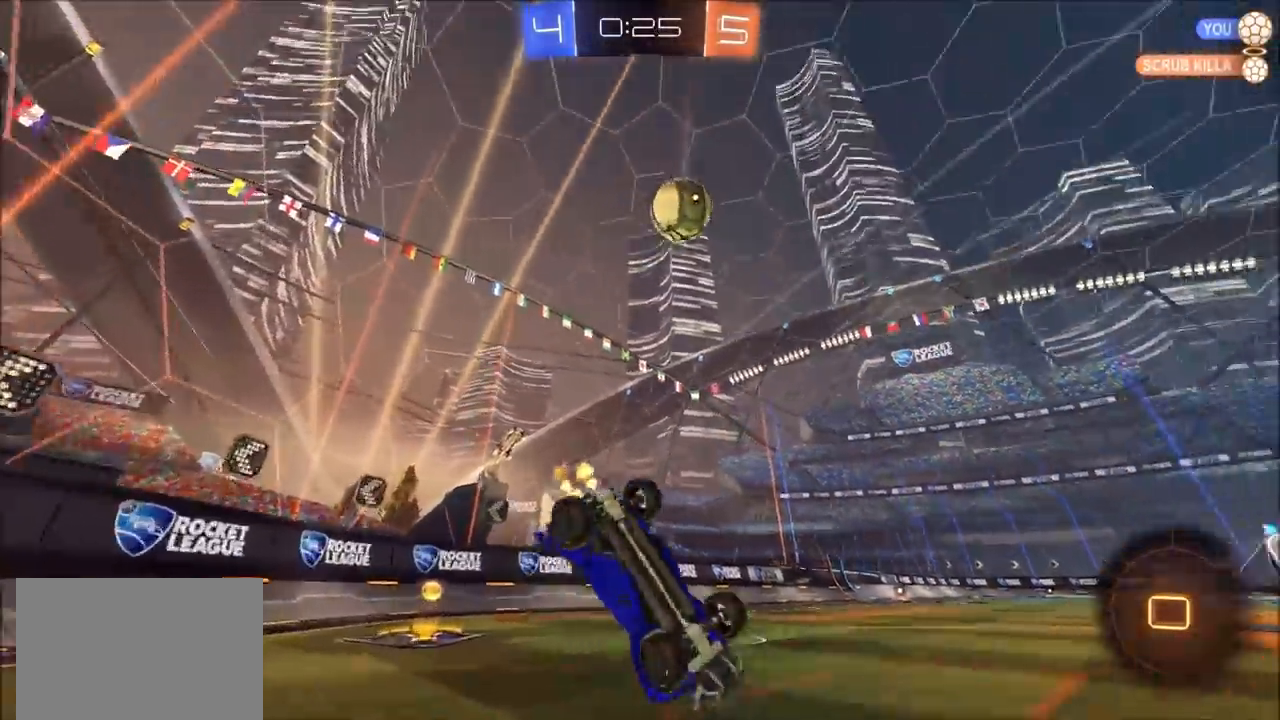
{"dt_ms": 1000, "buttons": ["CIRCLE", "R2"], "left_stick": "up-right", "right_stick": "center", "events": [[133, "left_stick", "up-right"], [500, "left_stick", "right"], [533, "R2", "down"], [600, "CIRCLE", "down"], [700, "left_stick", "up-right"]]}
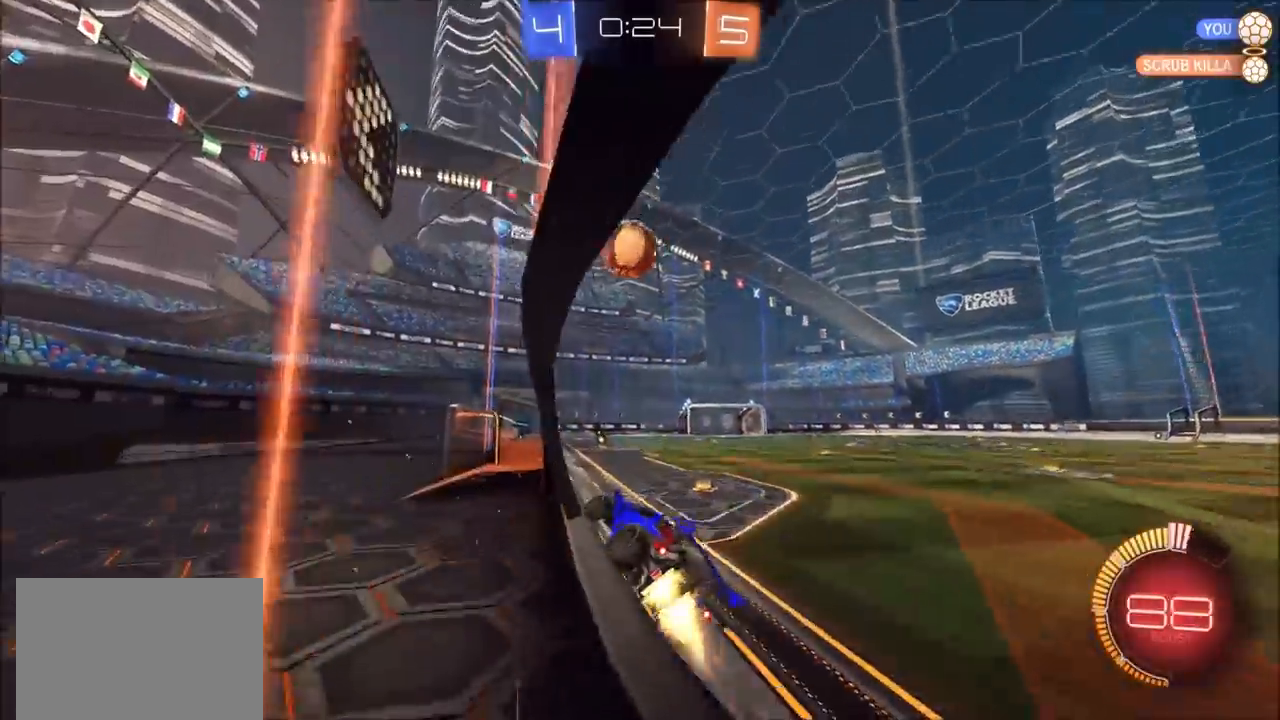
{"dt_ms": 500, "buttons": ["CIRCLE", "R2"], "left_stick": "up-right", "right_stick": "center", "events": [[300, "left_stick", "center"], [467, "left_stick", "up-right"]]}
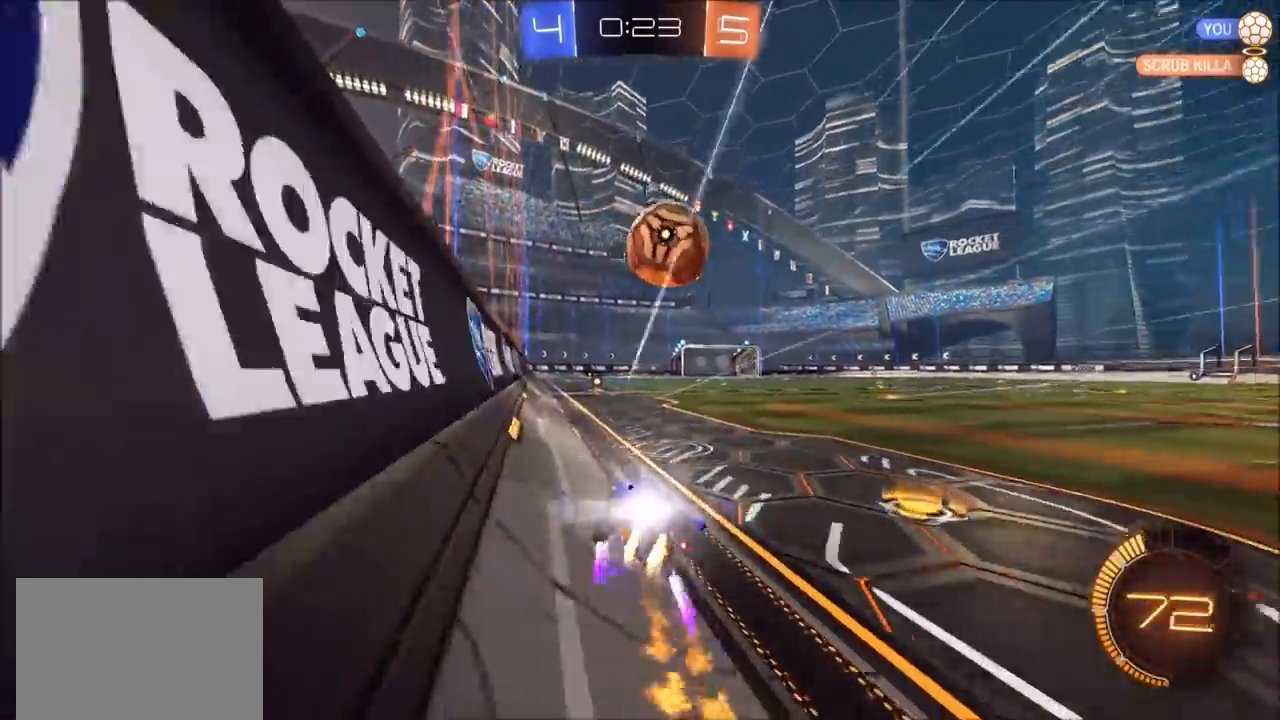
{"dt_ms": 500, "buttons": ["CIRCLE", "R2"], "left_stick": "up-right", "right_stick": "center", "events": [[183, "left_stick", "center"], [233, "CIRCLE", "up"], [300, "left_stick", "up-right"], [467, "CIRCLE", "down"]]}
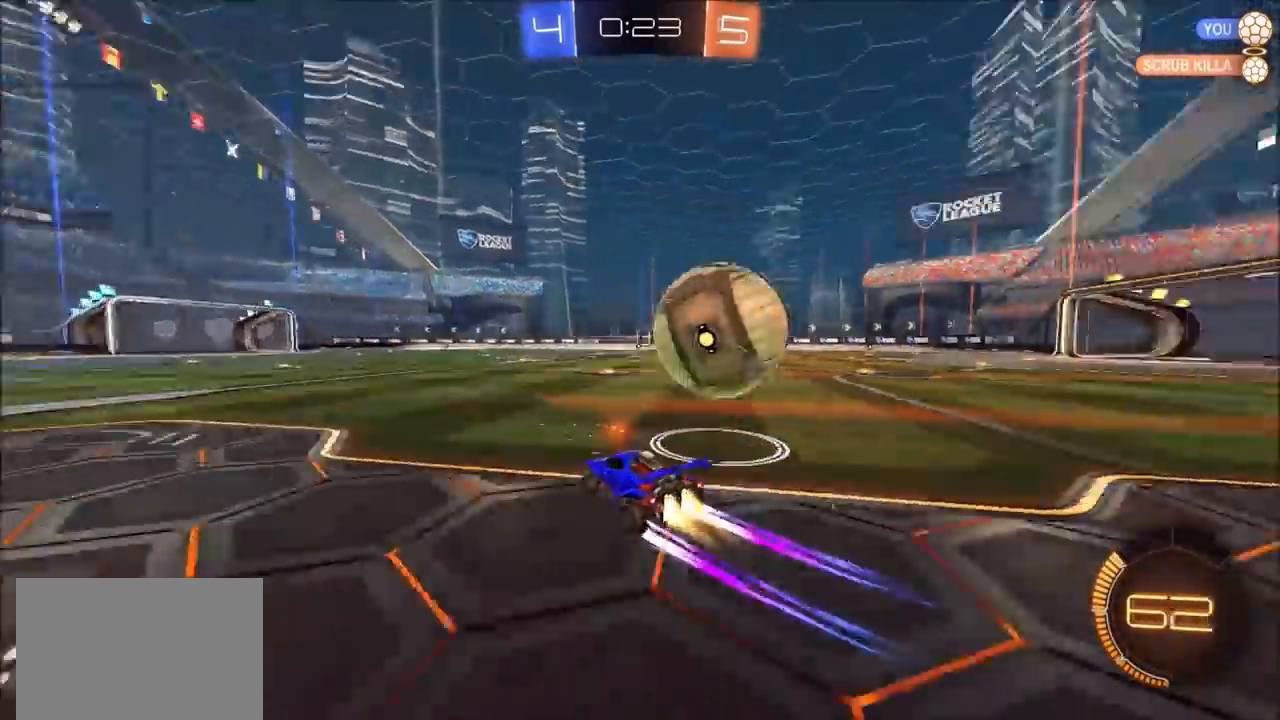
{"dt_ms": 500, "buttons": ["L2"], "left_stick": "right", "right_stick": "center", "events": [[67, "CIRCLE", "up"], [67, "left_stick", "left"], [167, "CIRCLE", "down"], [233, "left_stick", "center"], [367, "CIRCLE", "up"], [433, "L2", "down"], [433, "left_stick", "right"], [500, "R2", "up"]]}
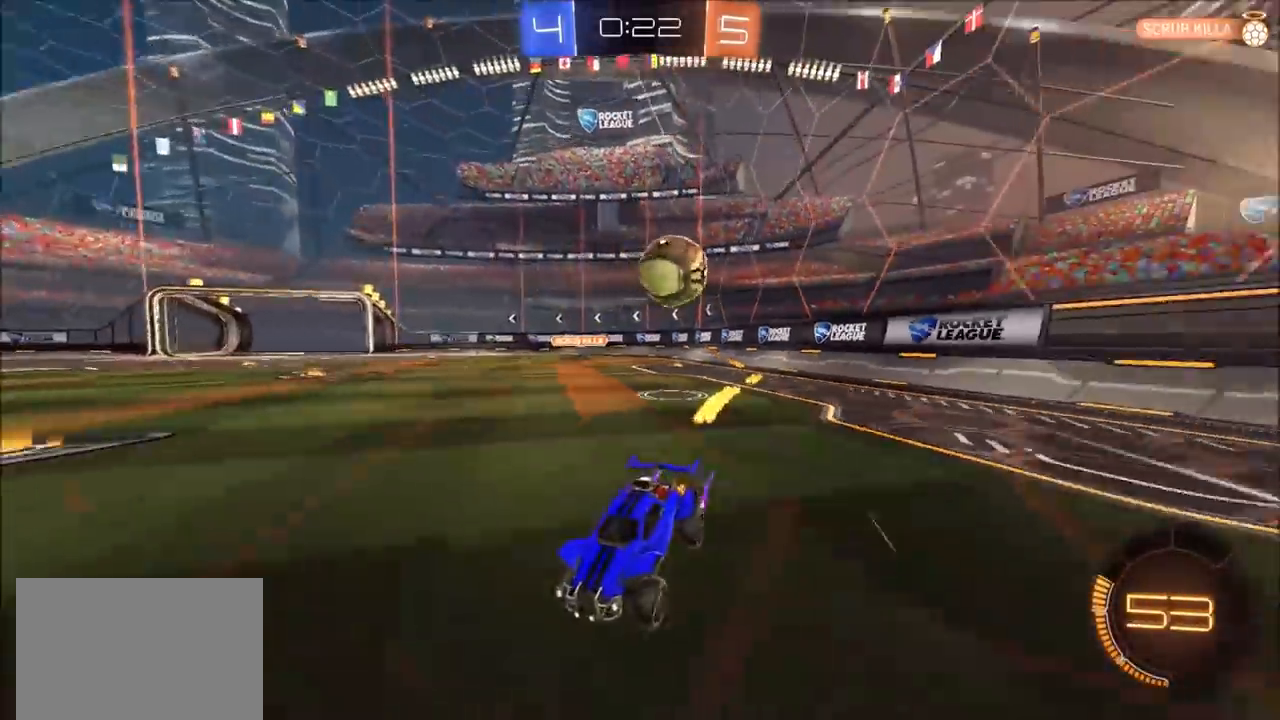
{"dt_ms": 500, "buttons": ["L2"], "left_stick": "left", "right_stick": "center", "events": [[367, "left_stick", "down"], [500, "left_stick", "left"]]}
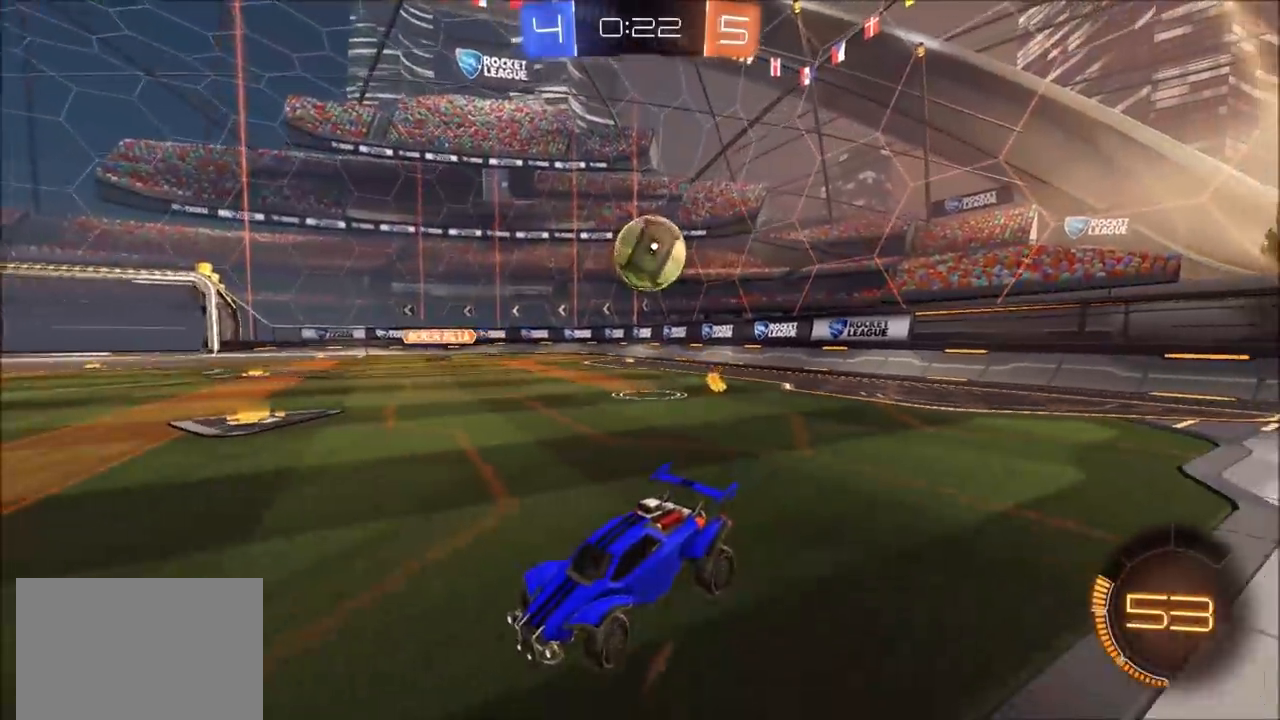
{"dt_ms": 500, "buttons": ["R2"], "left_stick": "center", "right_stick": "center", "events": [[133, "L1", "down"], [367, "L1", "up"], [367, "R2", "down"], [400, "L2", "up"], [400, "left_stick", "center"]]}
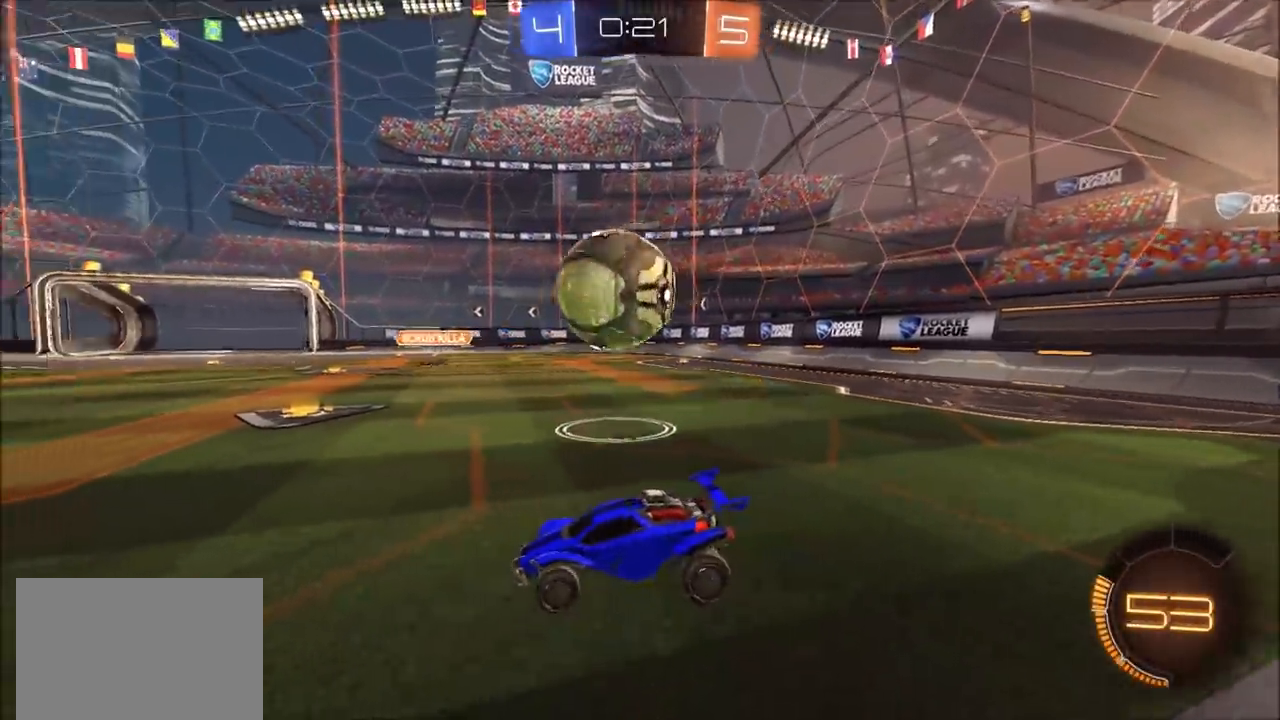
{"dt_ms": 500, "buttons": ["R2"], "left_stick": "center", "right_stick": "center", "events": [[67, "left_stick", "up-right"], [200, "CROSS", "down"], [200, "left_stick", "right"], [233, "CROSS", "up"], [233, "R2", "up"], [267, "L2", "down"], [300, "left_stick", "center"], [367, "L2", "up"], [400, "R2", "down"], [400, "left_stick", "left"], [500, "left_stick", "center"]]}
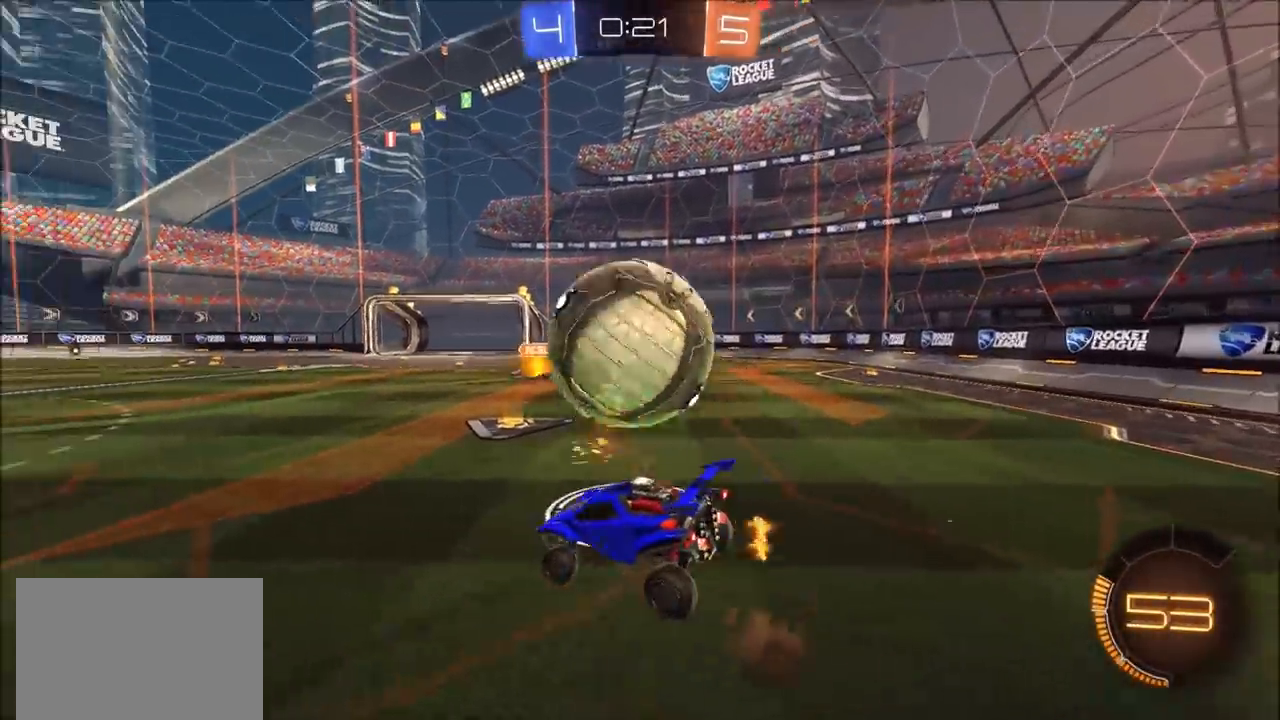
{"dt_ms": 500, "buttons": ["CIRCLE", "R2"], "left_stick": "center", "right_stick": "center", "events": [[67, "left_stick", "right"], [267, "L1", "down"], [333, "L1", "up"], [400, "CIRCLE", "down"], [500, "left_stick", "center"]]}
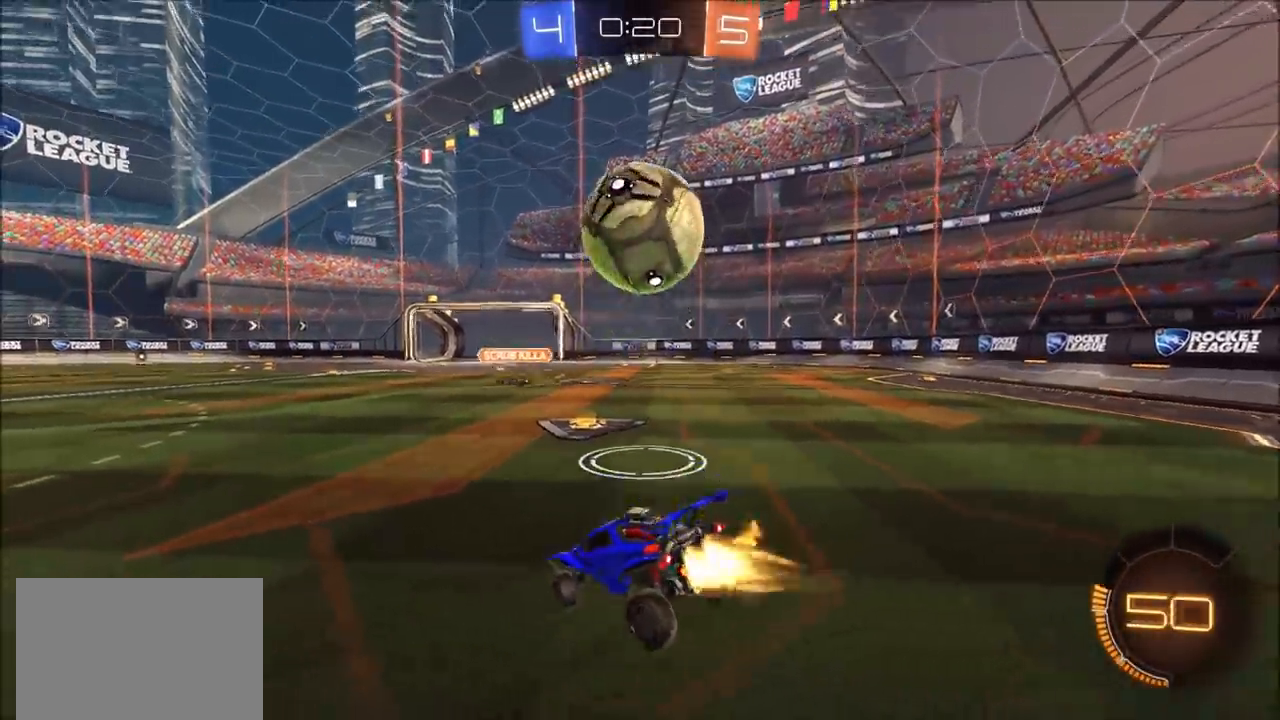
{"dt_ms": 500, "buttons": [], "left_stick": "center", "right_stick": "center", "events": [[167, "CIRCLE", "up"], [200, "left_stick", "right"], [267, "R2", "up"], [333, "left_stick", "center"], [400, "left_stick", "right"], [467, "left_stick", "center"]]}
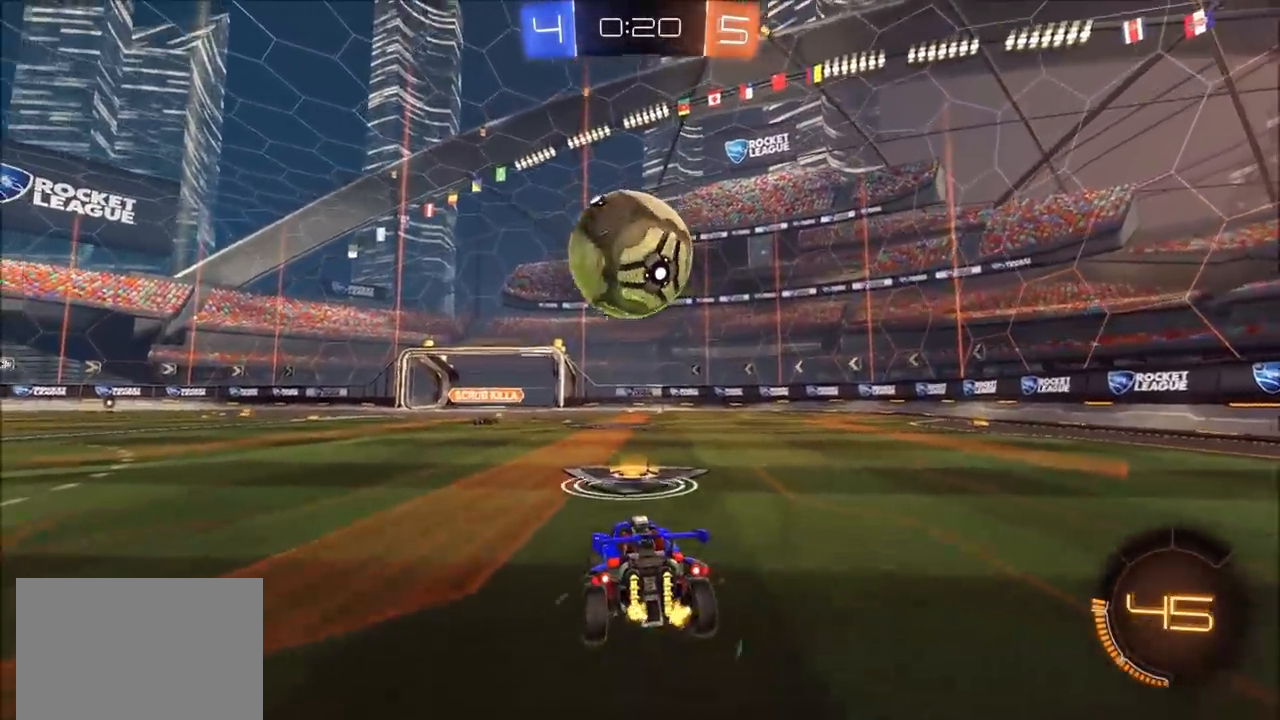
{"dt_ms": 500, "buttons": ["R2"], "left_stick": "left", "right_stick": "center", "events": [[67, "R2", "down"], [100, "TRIANGLE", "down"], [167, "TRIANGLE", "up"], [333, "CIRCLE", "down"], [400, "CIRCLE", "up"], [400, "left_stick", "left"]]}
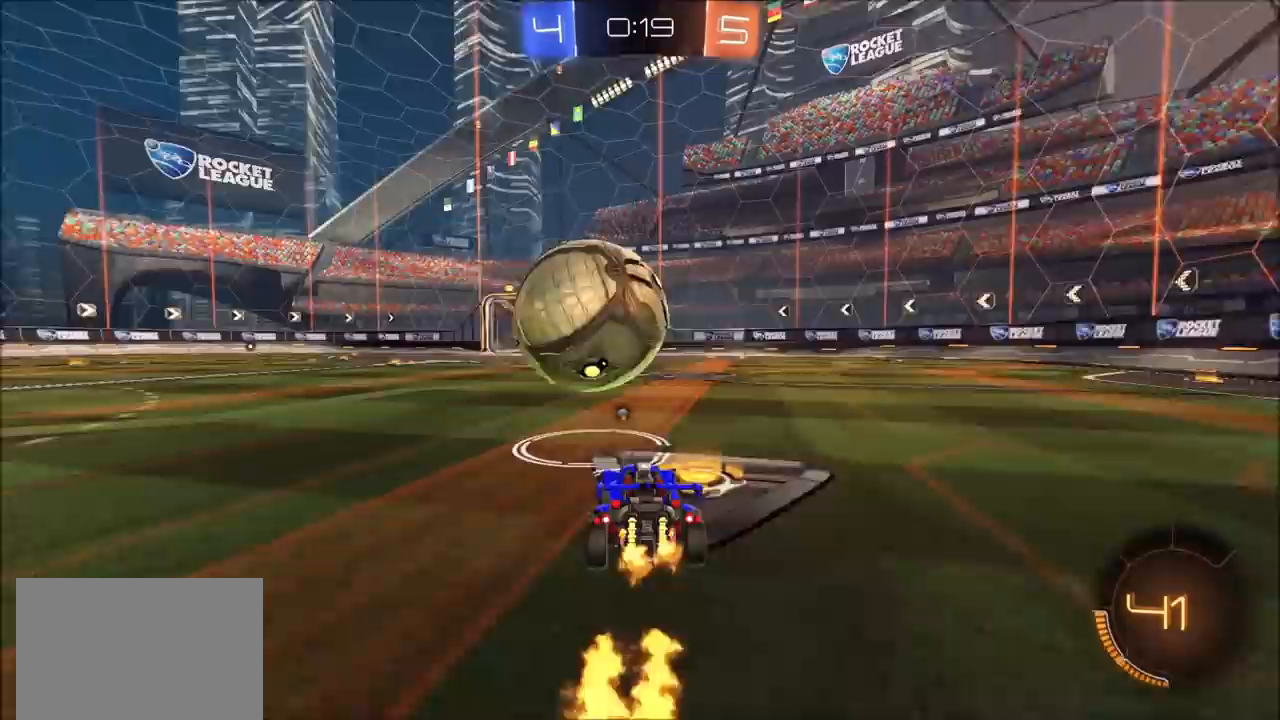
{"dt_ms": 500, "buttons": ["R2"], "left_stick": "center", "right_stick": "center", "events": [[33, "CIRCLE", "down"], [367, "CIRCLE", "up"], [400, "left_stick", "center"]]}
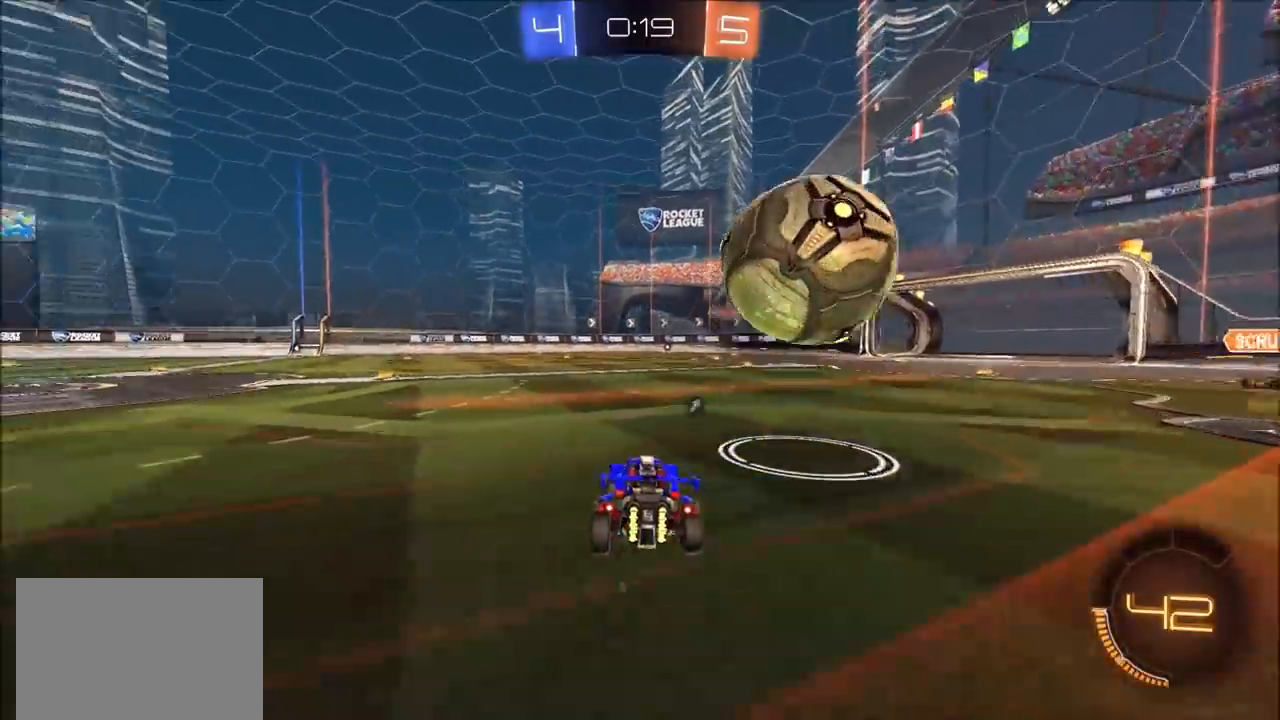
{"dt_ms": 500, "buttons": ["CIRCLE", "R2"], "left_stick": "up-right", "right_stick": "center", "events": [[200, "left_stick", "up-right"], [233, "CIRCLE", "down"]]}
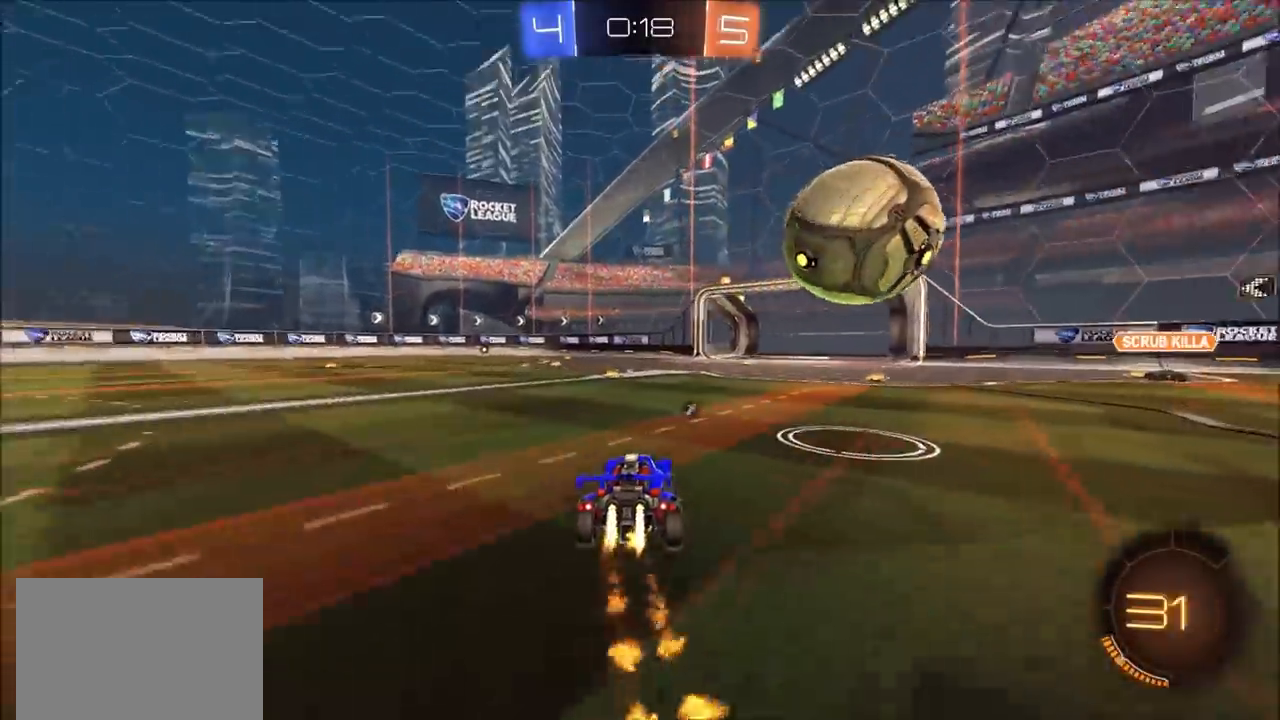
{"dt_ms": 500, "buttons": ["CROSS", "CIRCLE", "R2"], "left_stick": "right", "right_stick": "center", "events": [[100, "left_stick", "down-left"], [133, "CROSS", "down"], [267, "CROSS", "up"], [267, "left_stick", "right"], [333, "CROSS", "down"]]}
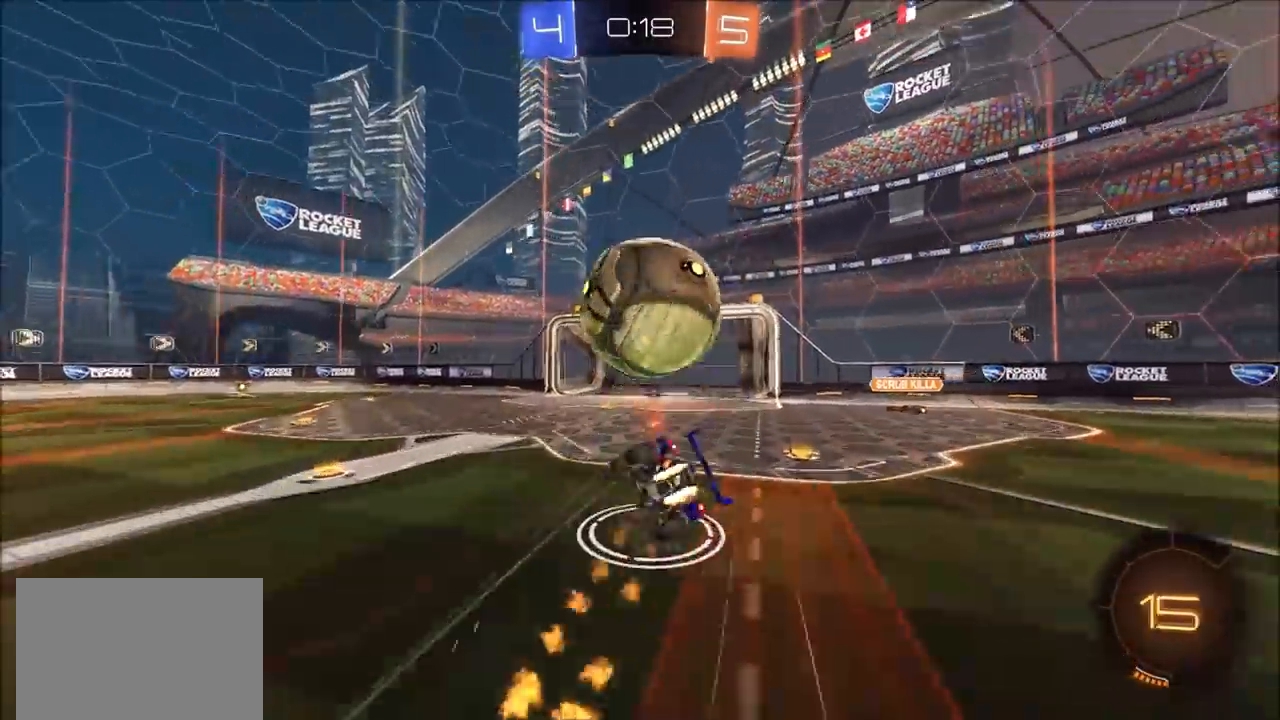
{"dt_ms": 500, "buttons": ["R2"], "left_stick": "center", "right_stick": "center", "events": [[100, "CROSS", "up"], [133, "CIRCLE", "up"], [267, "L1", "down"], [367, "TRIANGLE", "down"], [400, "L1", "up"], [467, "TRIANGLE", "up"], [500, "left_stick", "center"]]}
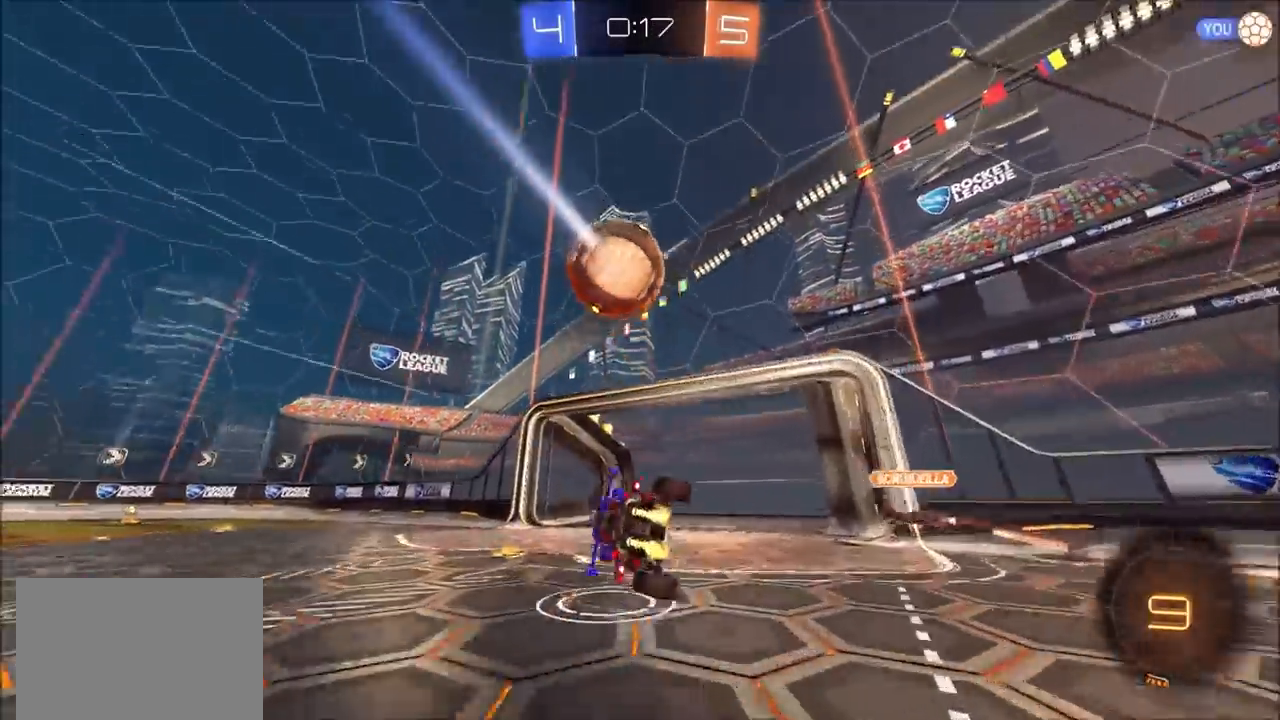
{"dt_ms": 500, "buttons": ["R2"], "left_stick": "left", "right_stick": "center", "events": [[100, "TRIANGLE", "down"], [167, "TRIANGLE", "up"], [233, "left_stick", "left"], [400, "TRIANGLE", "down"], [500, "TRIANGLE", "up"]]}
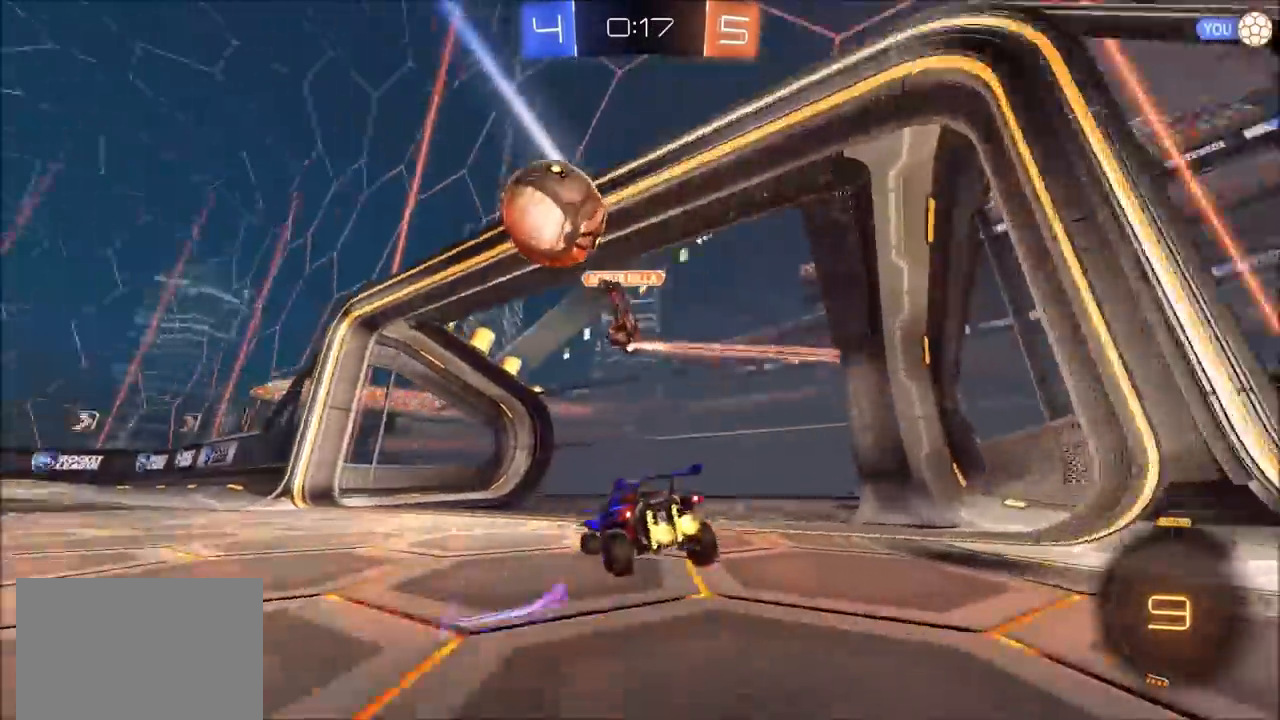
{"dt_ms": 500, "buttons": ["R2"], "left_stick": "left", "right_stick": "center", "events": []}
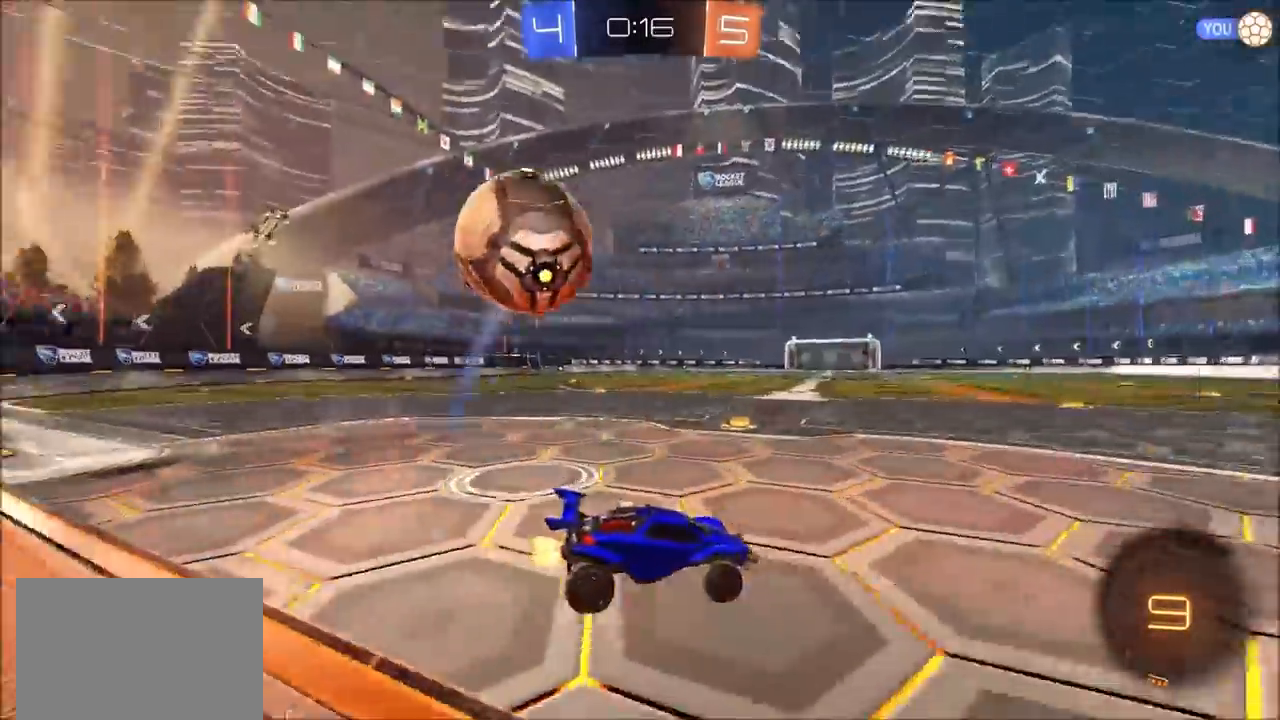
{"dt_ms": 1000, "buttons": ["CIRCLE", "TRIANGLE", "R2"], "left_stick": "center", "right_stick": "center", "events": [[67, "left_stick", "center"], [133, "left_stick", "up-right"], [300, "left_stick", "center"], [400, "CIRCLE", "down"], [433, "TRIANGLE", "down"], [500, "left_stick", "right"], [550, "left_stick", "center"], [600, "TRIANGLE", "up"], [833, "left_stick", "up-right"], [933, "TRIANGLE", "down"], [967, "left_stick", "center"]]}
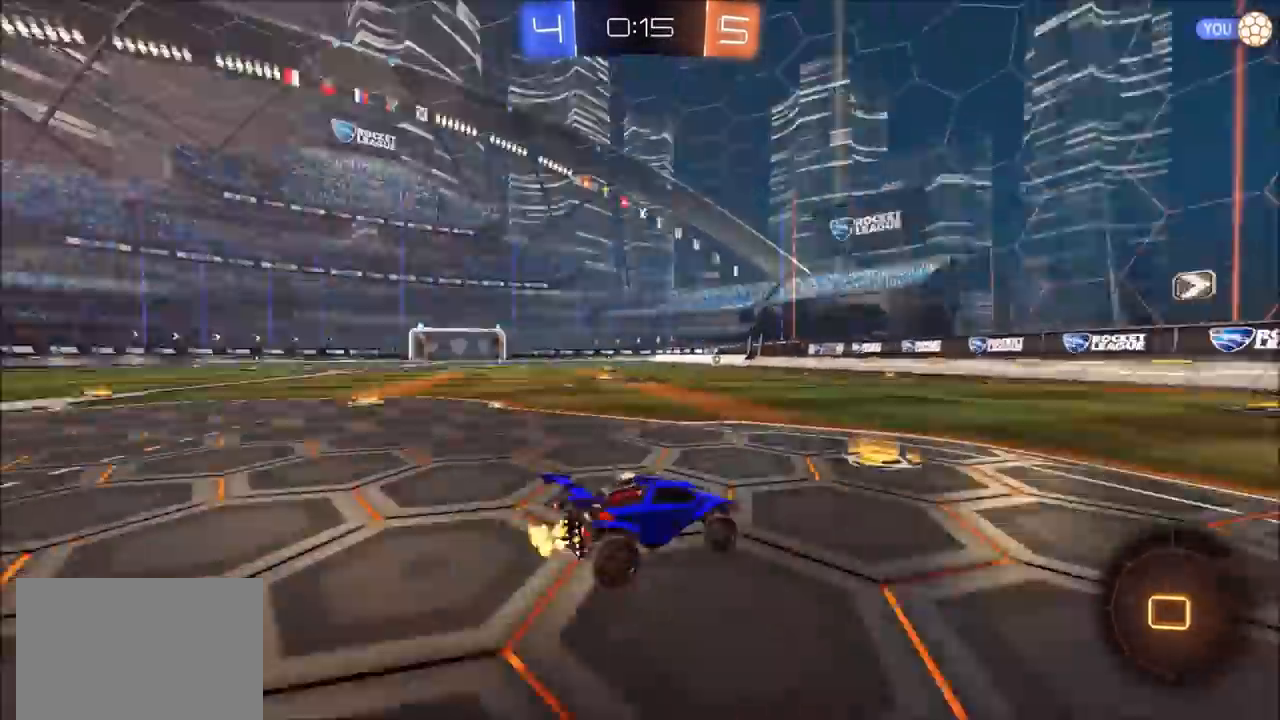
{"dt_ms": 500, "buttons": ["CIRCLE", "R2"], "left_stick": "center", "right_stick": "center", "events": [[67, "TRIANGLE", "up"]]}
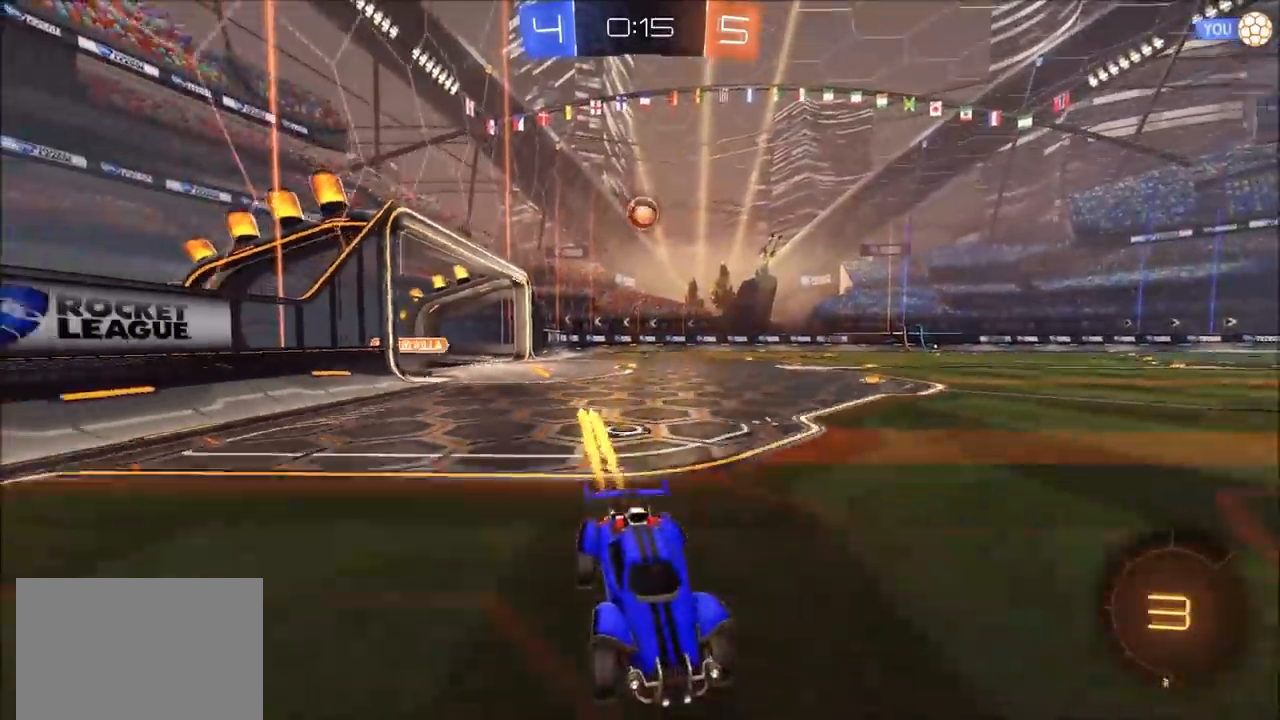
{"dt_ms": 500, "buttons": ["CIRCLE", "R2"], "left_stick": "left", "right_stick": "center", "events": [[133, "left_stick", "left"], [167, "L1", "down"], [267, "L1", "up"]]}
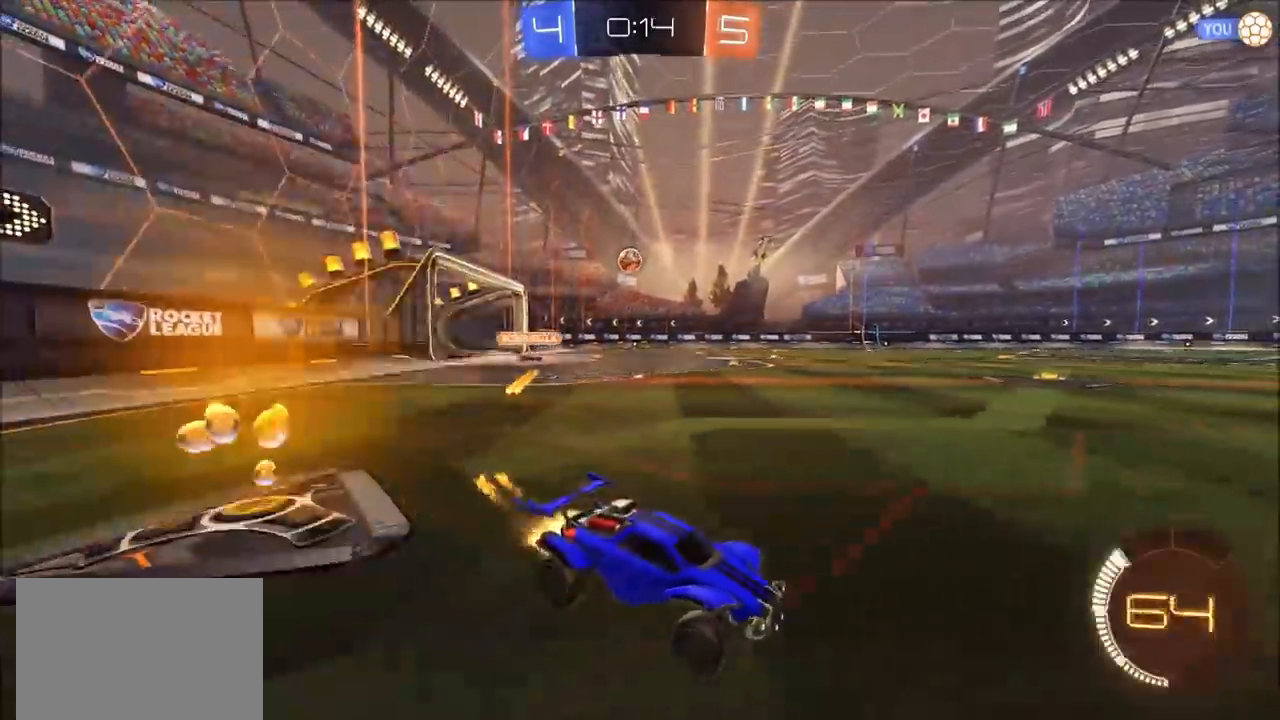
{"dt_ms": 500, "buttons": ["CROSS", "CIRCLE", "L1", "R2"], "left_stick": "left", "right_stick": "center", "events": [[267, "CROSS", "down"], [300, "L1", "down"], [333, "CROSS", "up"], [400, "CROSS", "down"]]}
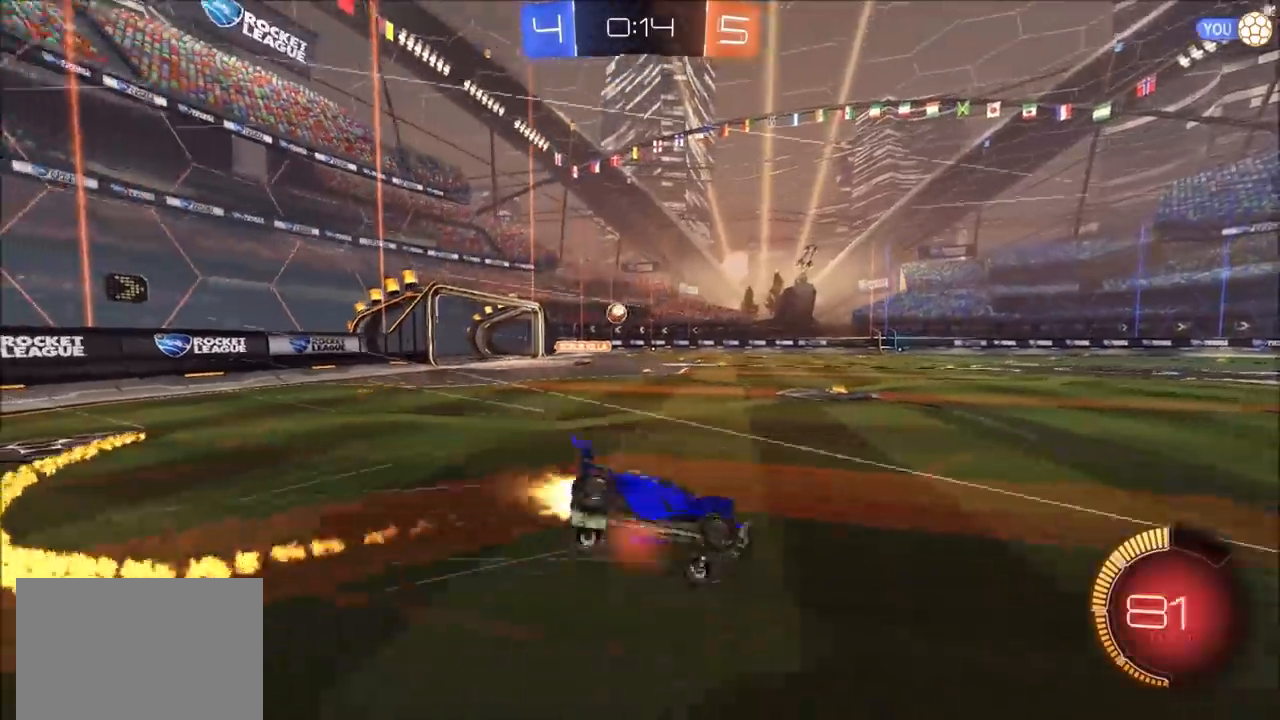
{"dt_ms": 1000, "buttons": ["R2"], "left_stick": "left", "right_stick": "center", "events": [[67, "CROSS", "up"], [233, "CIRCLE", "up"], [567, "L1", "up"]]}
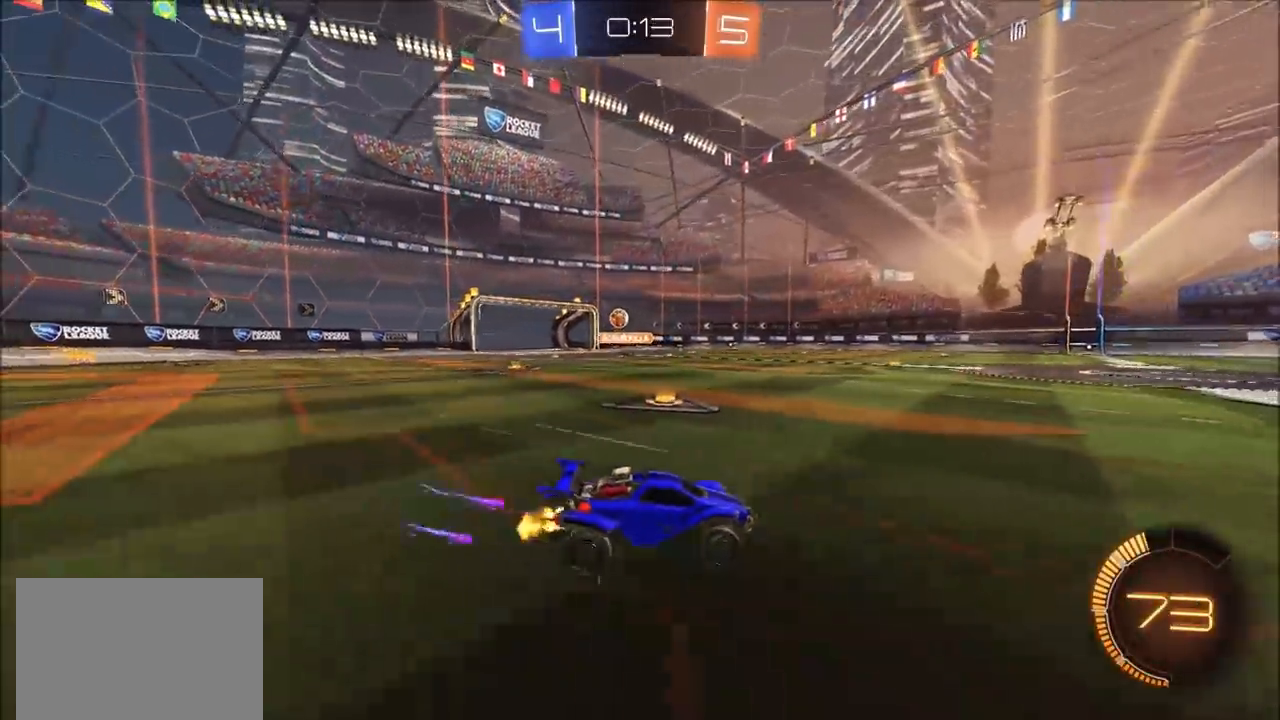
{"dt_ms": 500, "buttons": ["R2"], "left_stick": "left", "right_stick": "center", "events": [[33, "CIRCLE", "down"], [500, "CIRCLE", "up"]]}
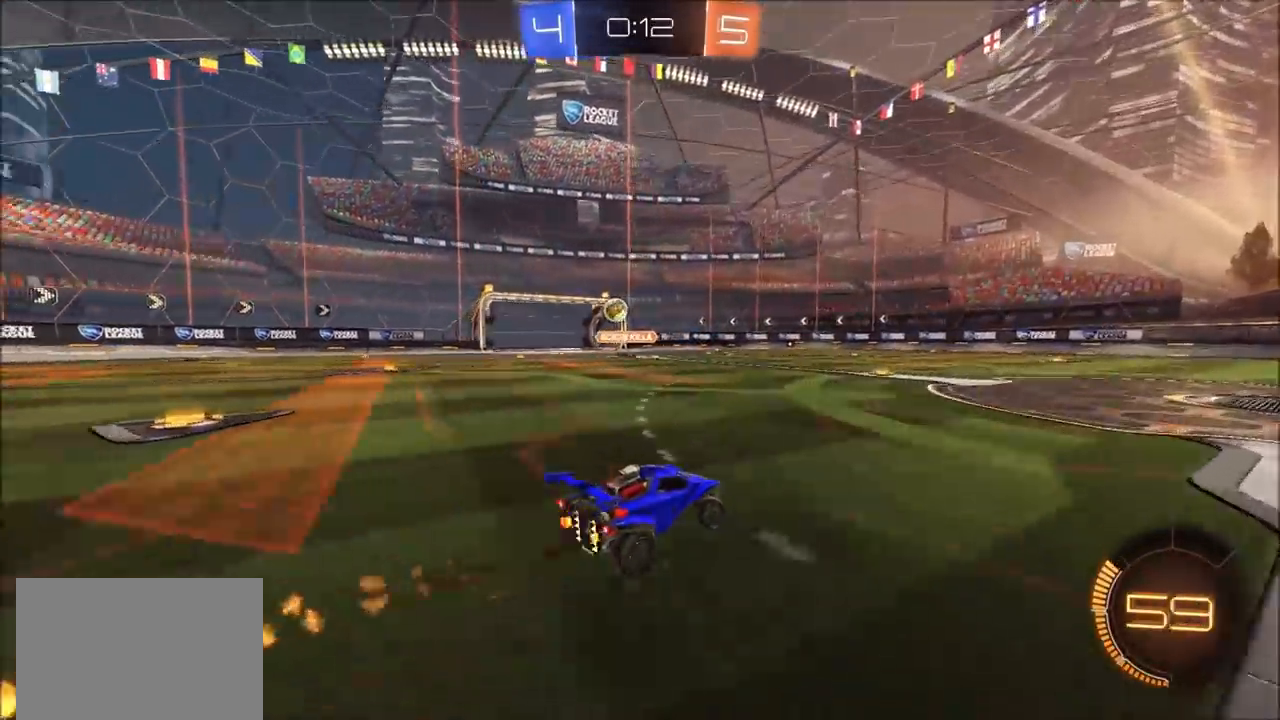
{"dt_ms": 500, "buttons": ["R2"], "left_stick": "left", "right_stick": "center", "events": [[100, "CIRCLE", "down"], [333, "left_stick", "center"], [367, "CIRCLE", "up"], [400, "left_stick", "left"]]}
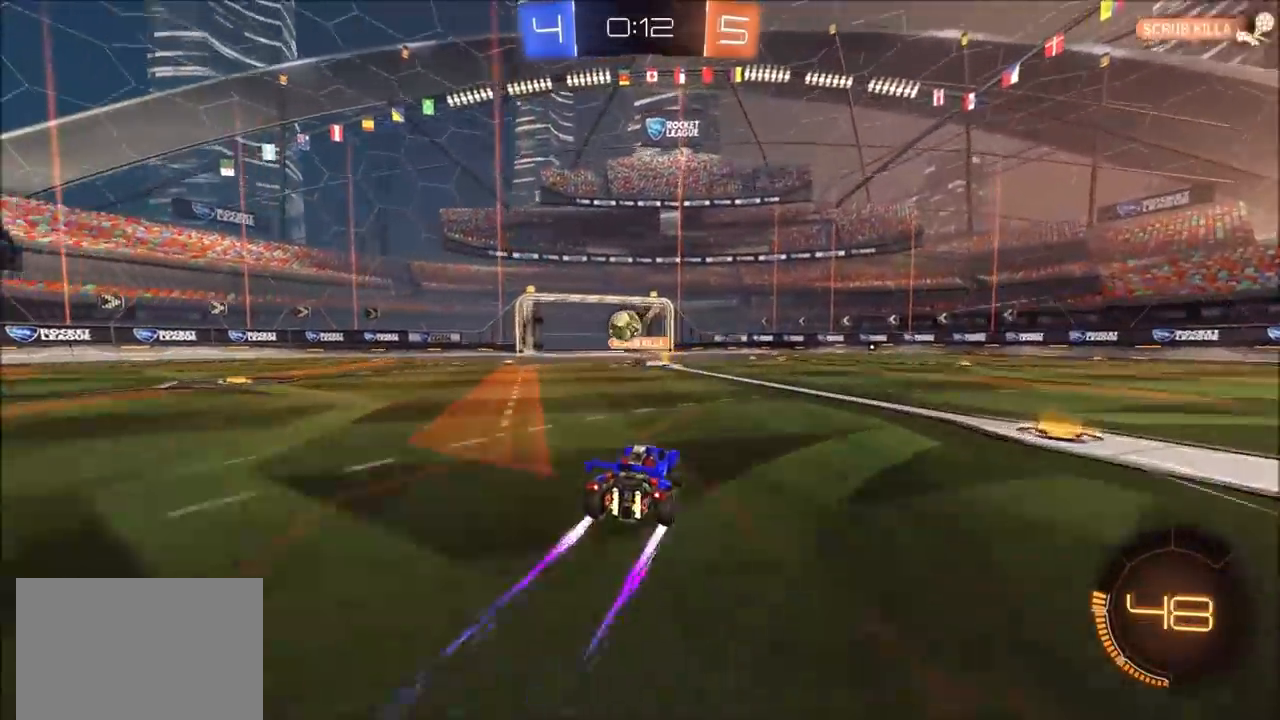
{"dt_ms": 500, "buttons": ["CROSS", "R2"], "left_stick": "left", "right_stick": "center", "events": [[167, "left_stick", "down-left"], [200, "CROSS", "down"], [367, "CROSS", "up"], [367, "left_stick", "center"], [467, "left_stick", "left"], [500, "CROSS", "down"]]}
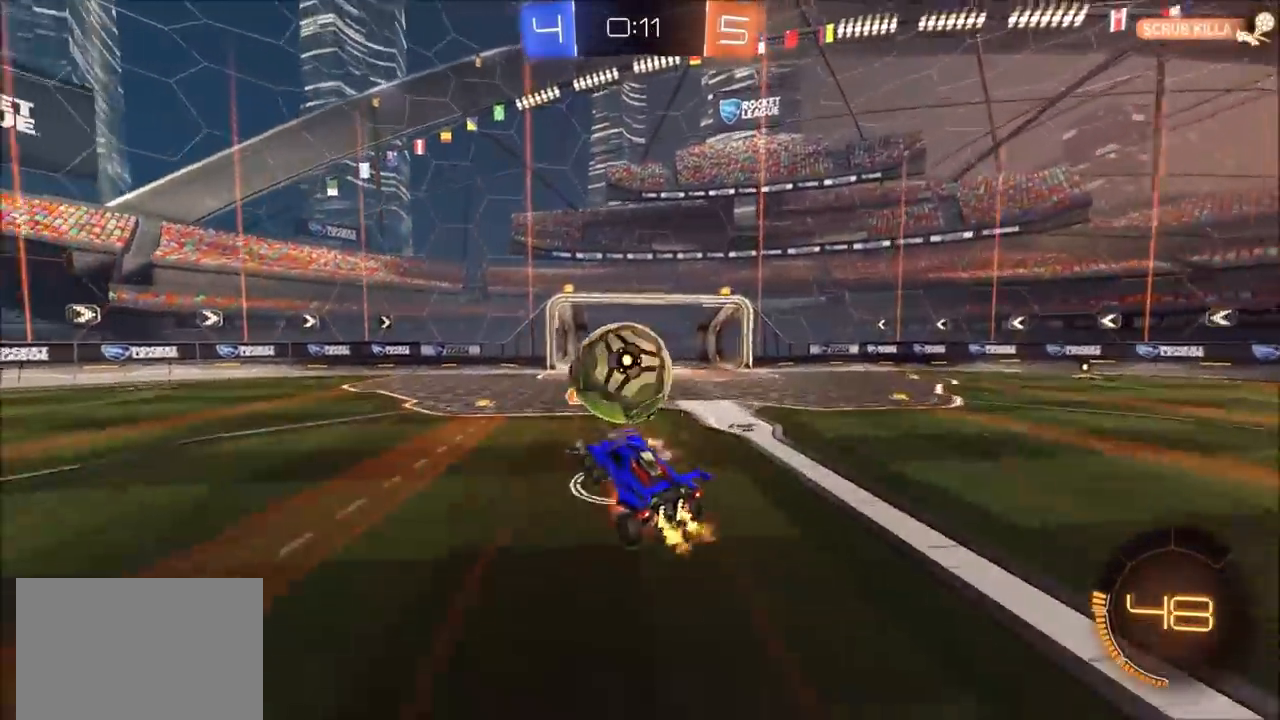
{"dt_ms": 500, "buttons": [], "left_stick": "down-left", "right_stick": "center", "events": [[33, "CIRCLE", "down"], [200, "CIRCLE", "up"], [200, "CROSS", "up"], [233, "left_stick", "down-left"], [300, "R2", "up"]]}
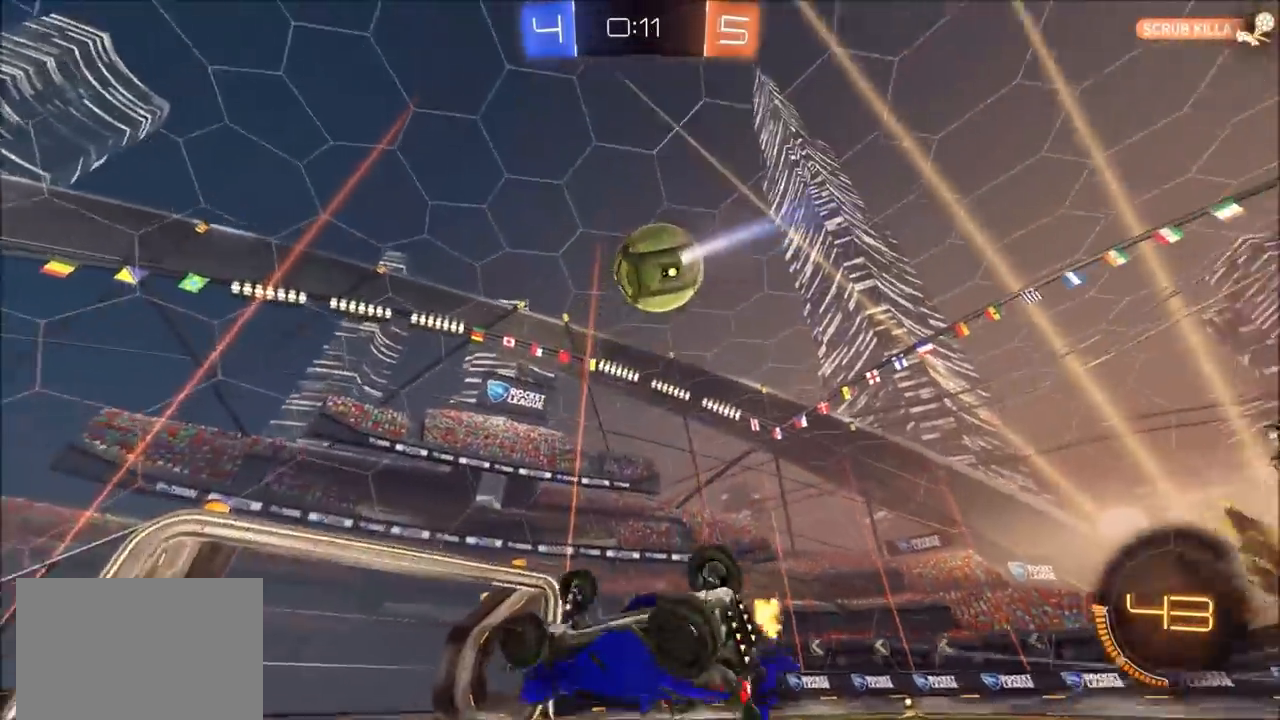
{"dt_ms": 500, "buttons": ["R2"], "left_stick": "down-right", "right_stick": "center", "events": [[33, "left_stick", "down-right"], [200, "R2", "down"]]}
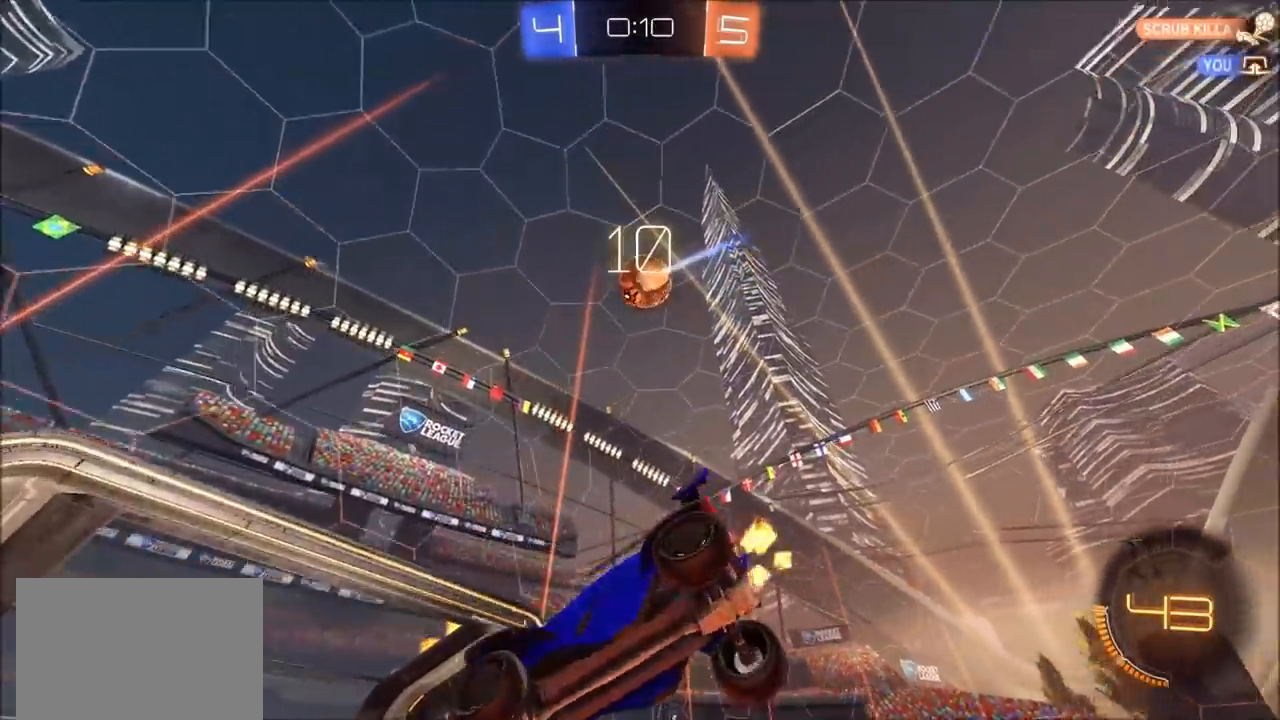
{"dt_ms": 500, "buttons": ["R2"], "left_stick": "up-right", "right_stick": "center", "events": [[67, "left_stick", "right"], [133, "L2", "down"], [167, "left_stick", "up-right"], [267, "L2", "up"]]}
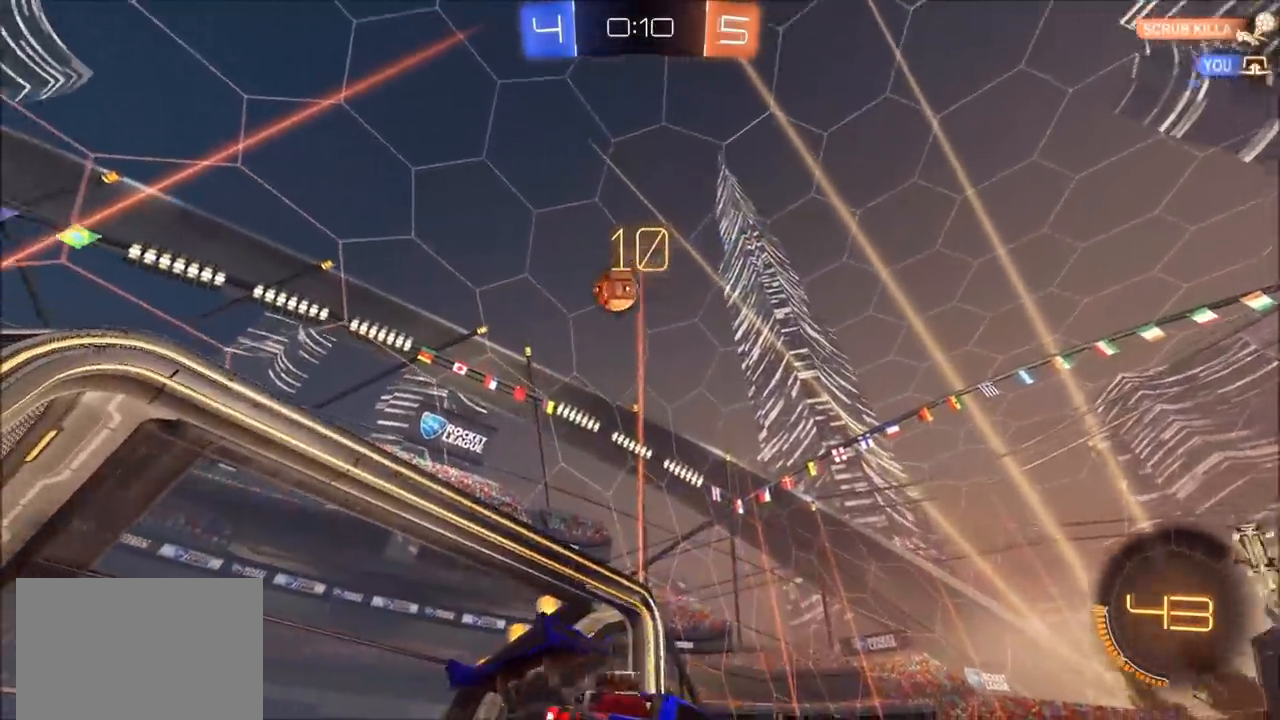
{"dt_ms": 500, "buttons": [], "left_stick": "down-left", "right_stick": "center", "events": [[133, "left_stick", "center"], [200, "R2", "up"], [267, "R2", "down"], [333, "left_stick", "left"], [467, "R2", "up"], [500, "left_stick", "down-left"]]}